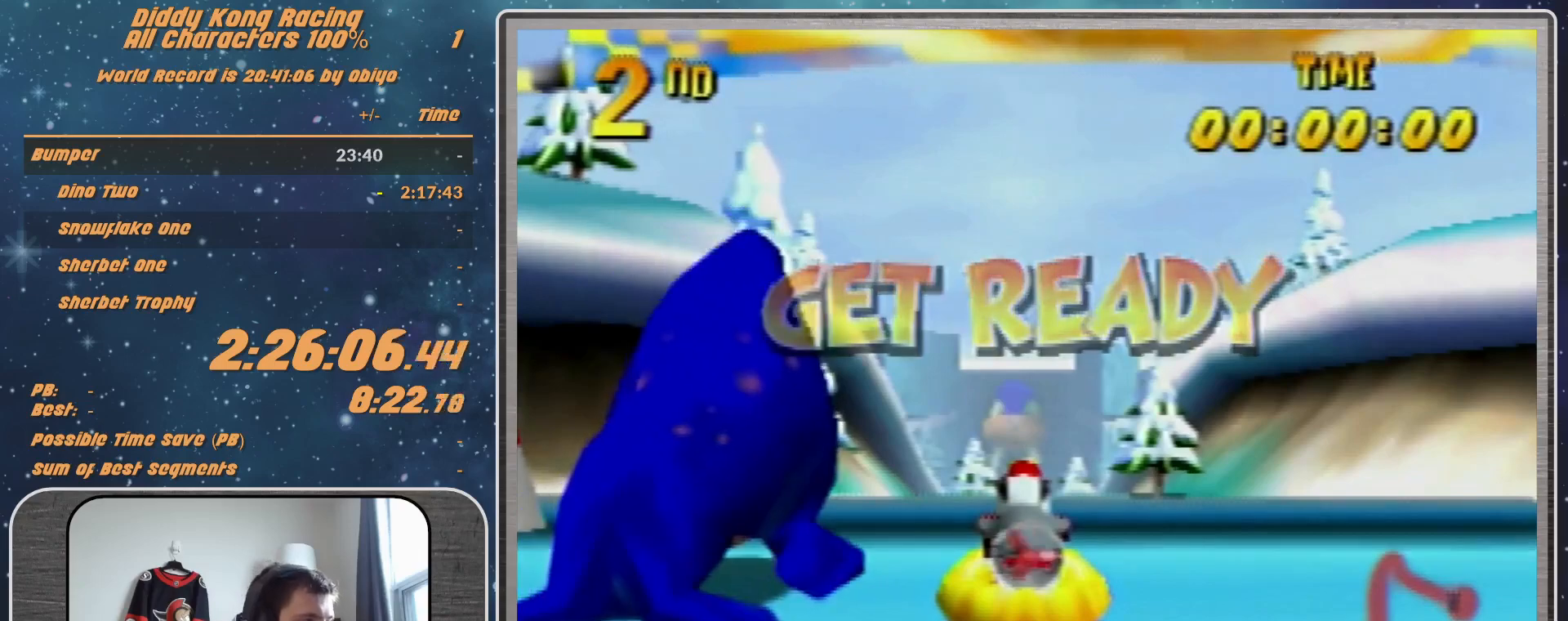
Gameplay with a controller (Nintendo layout); each line is a JSON object with the inputs held at the frame after it. "events" lists button and stick changes between this image and that frame as [ms after this image, input, new state], when the widget could be followed in between. Not read: L1 L3 R3.
{"buttons": ["A"], "left_stick": "center", "events": [[200, "A", "down"]]}
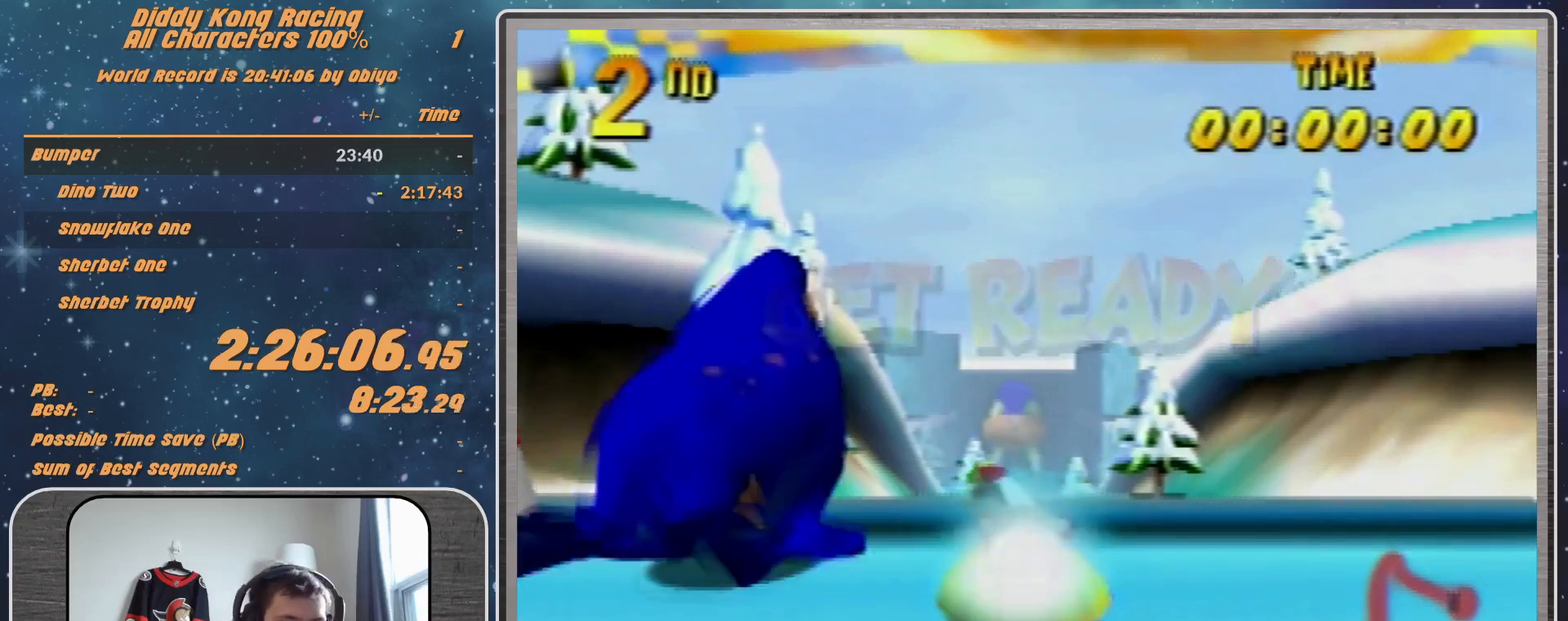
{"buttons": ["A", "R1"], "left_stick": "up-left", "events": [[67, "left_stick", "up-right"], [133, "R1", "down"], [367, "left_stick", "up-left"]]}
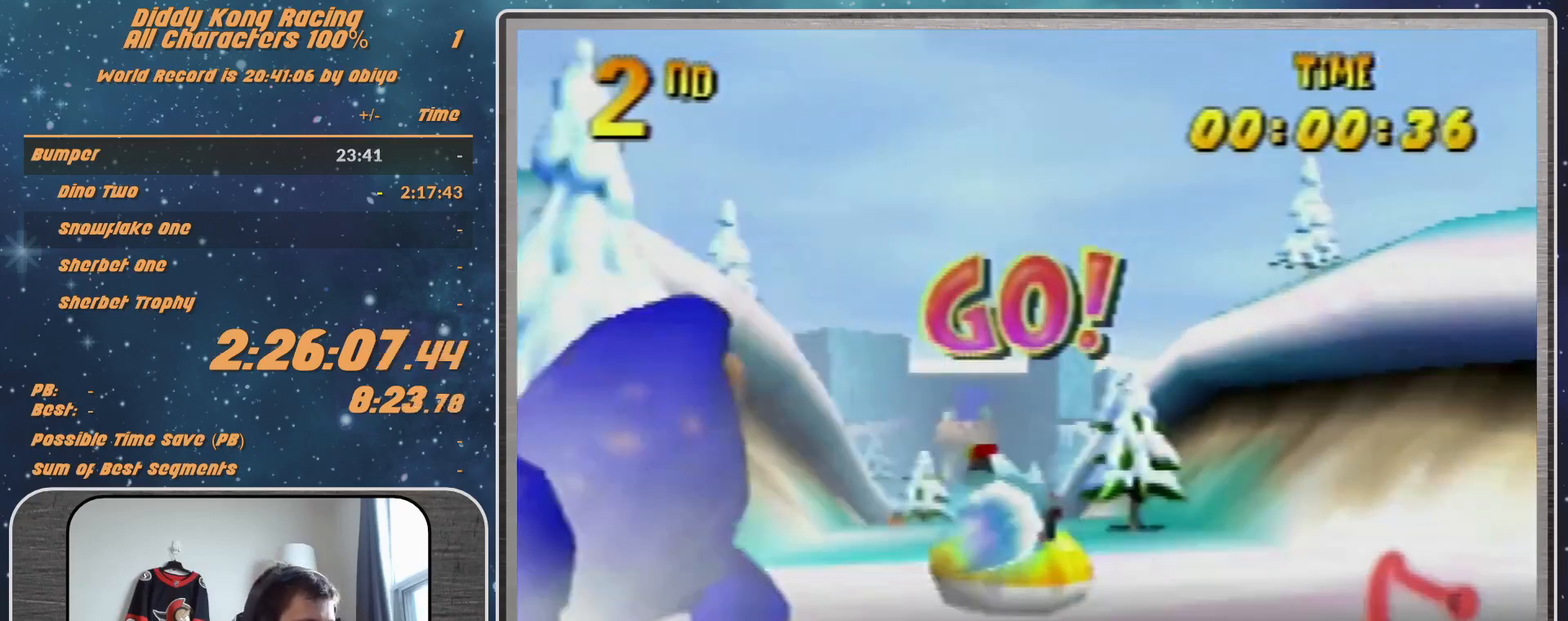
{"buttons": ["A", "R1"], "left_stick": "up-left", "events": [[133, "left_stick", "up-right"], [267, "left_stick", "up-left"]]}
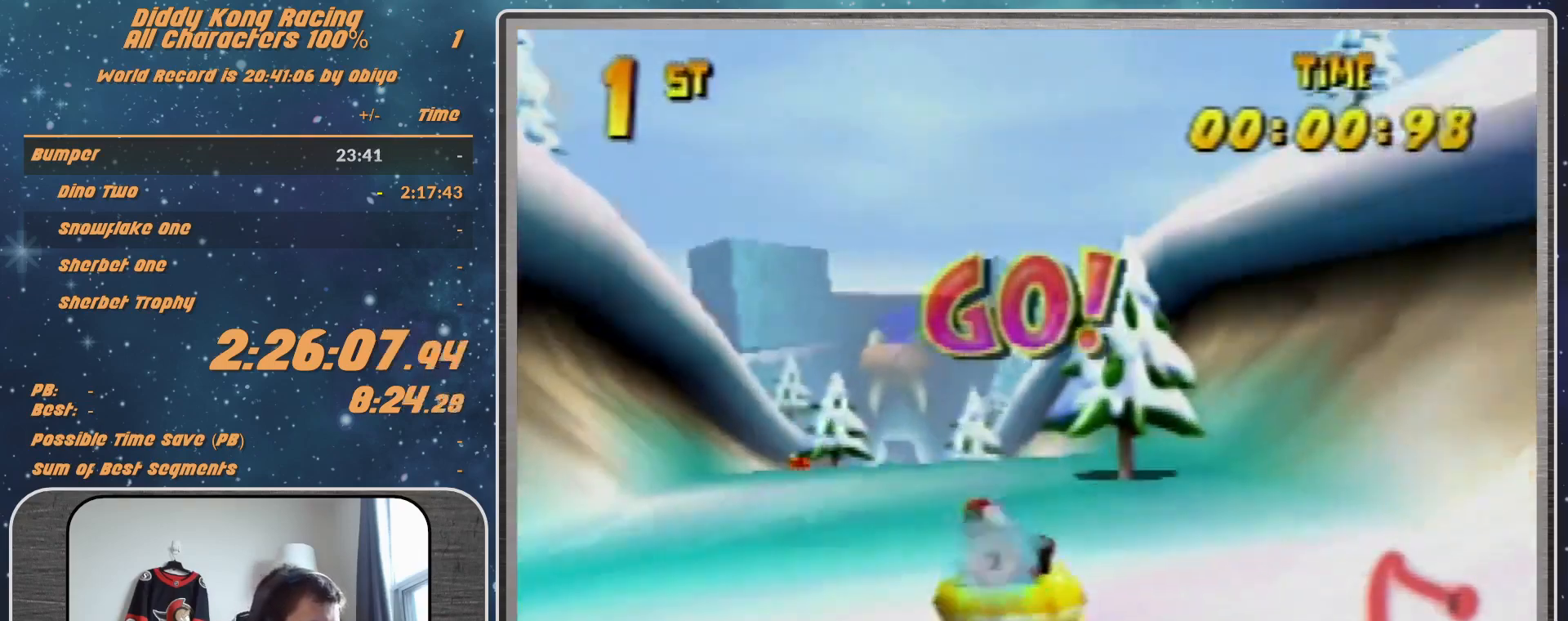
{"buttons": ["A", "R1"], "left_stick": "up-right", "events": [[333, "left_stick", "up-right"]]}
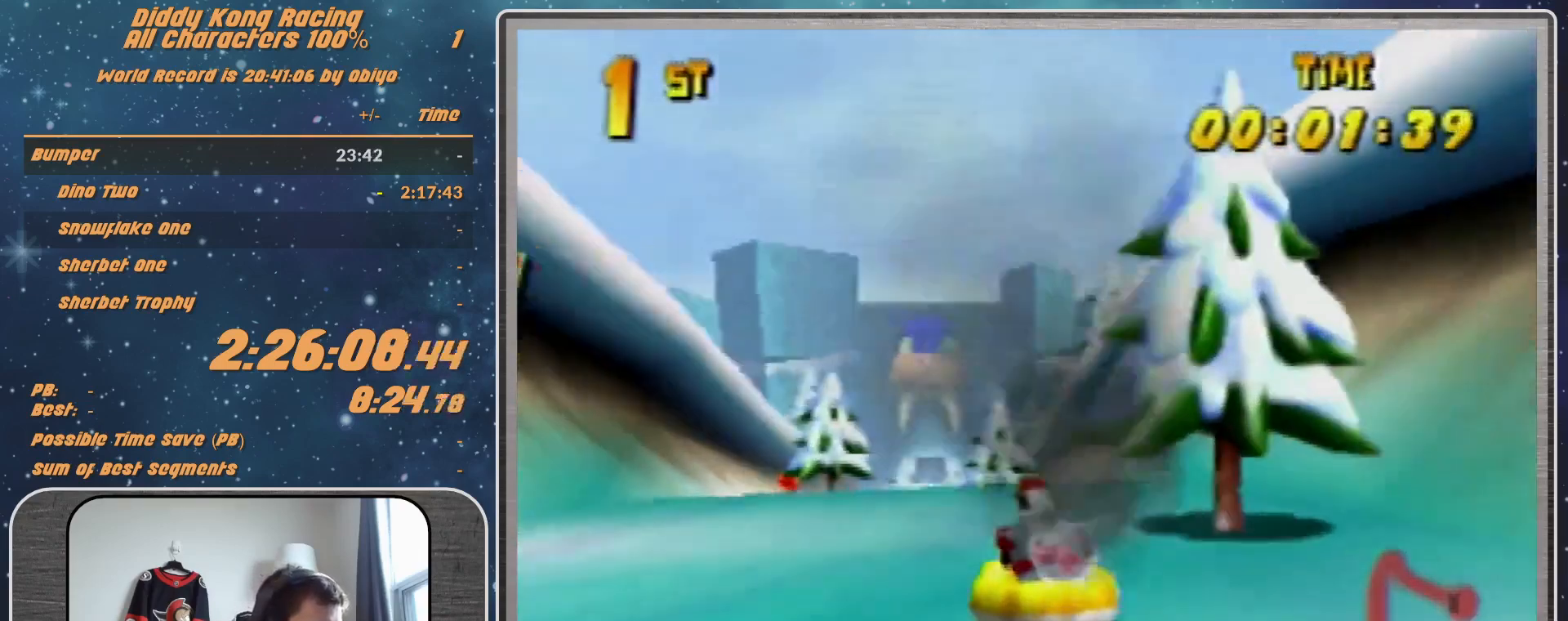
{"buttons": ["A", "R1"], "left_stick": "up-left", "events": [[67, "left_stick", "up-left"]]}
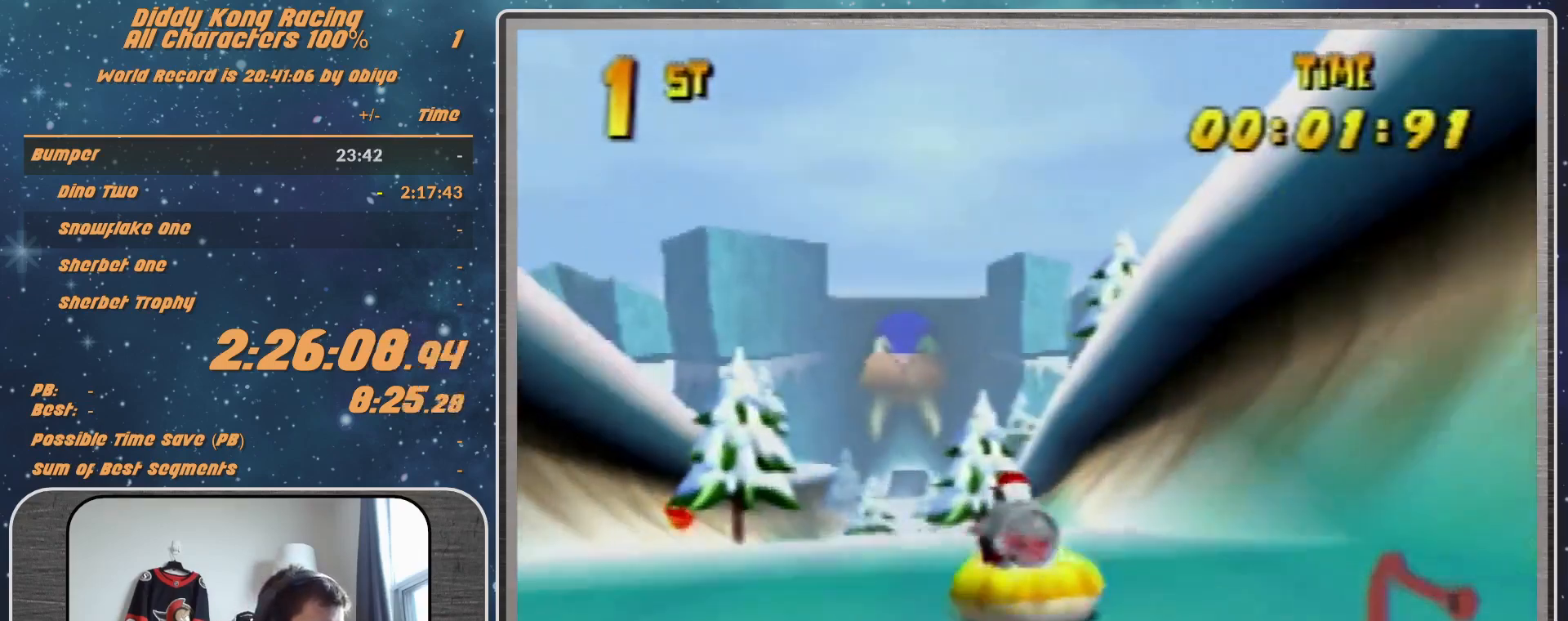
{"buttons": ["A", "R1"], "left_stick": "up-right", "events": [[33, "A", "up"], [67, "A", "down"], [133, "left_stick", "up-right"], [367, "A", "up"], [467, "A", "down"]]}
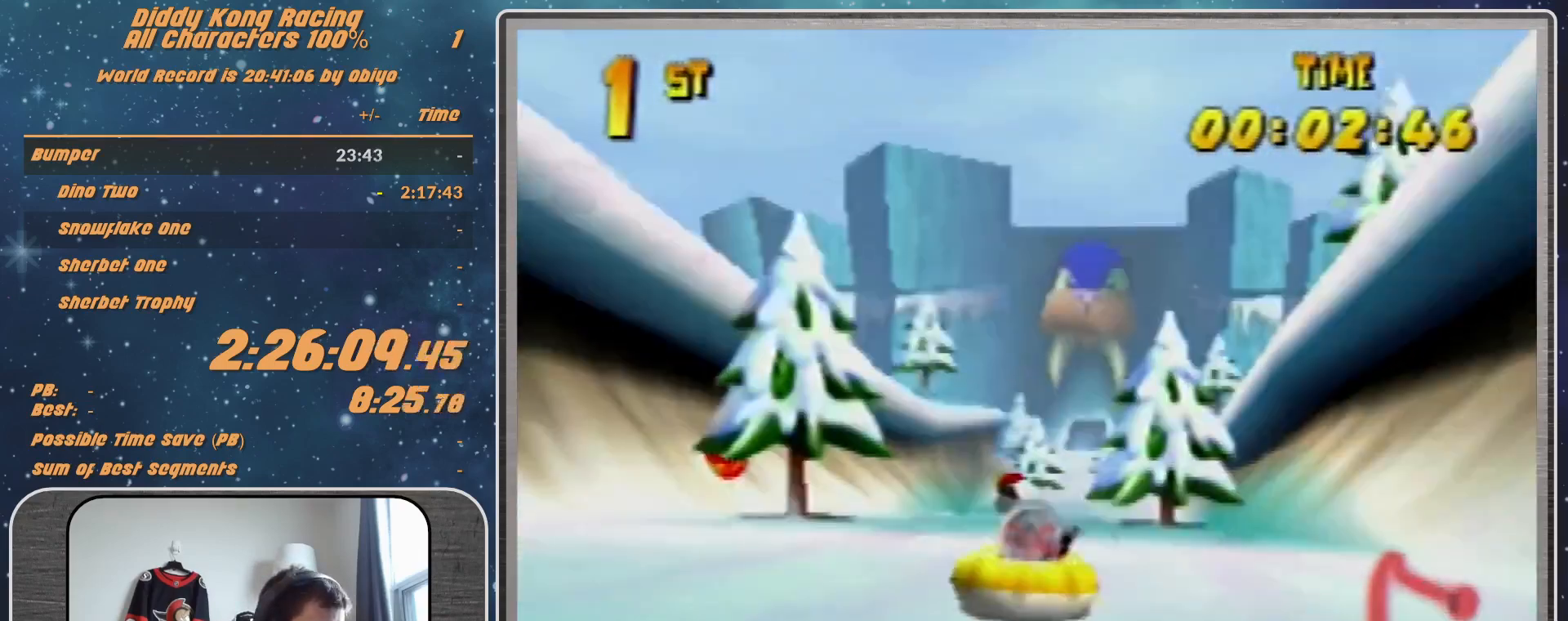
{"buttons": ["R1"], "left_stick": "up-left", "events": [[100, "A", "up"], [167, "A", "down"], [167, "left_stick", "up-left"], [333, "A", "up"], [367, "A", "down"], [500, "A", "up"]]}
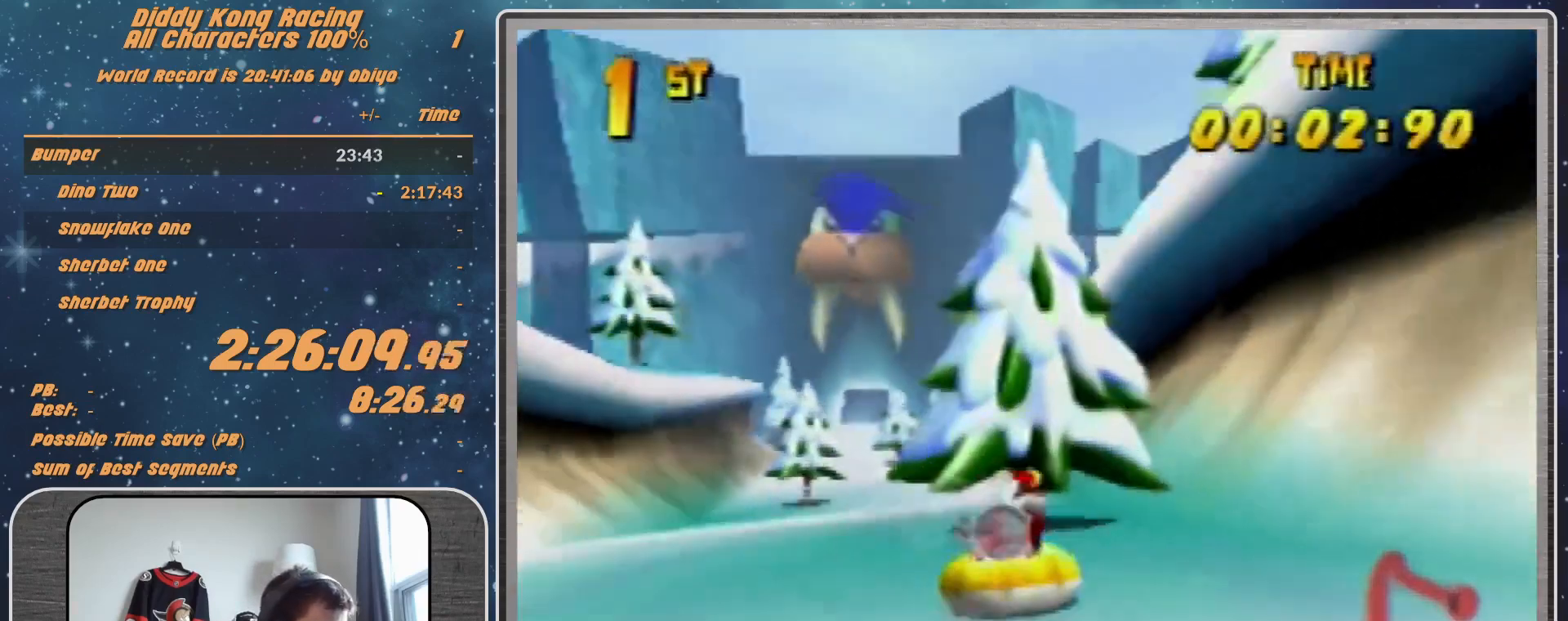
{"buttons": ["A", "R1"], "left_stick": "up-right", "events": [[67, "A", "down"], [233, "A", "up"], [233, "left_stick", "up-right"], [400, "A", "down"]]}
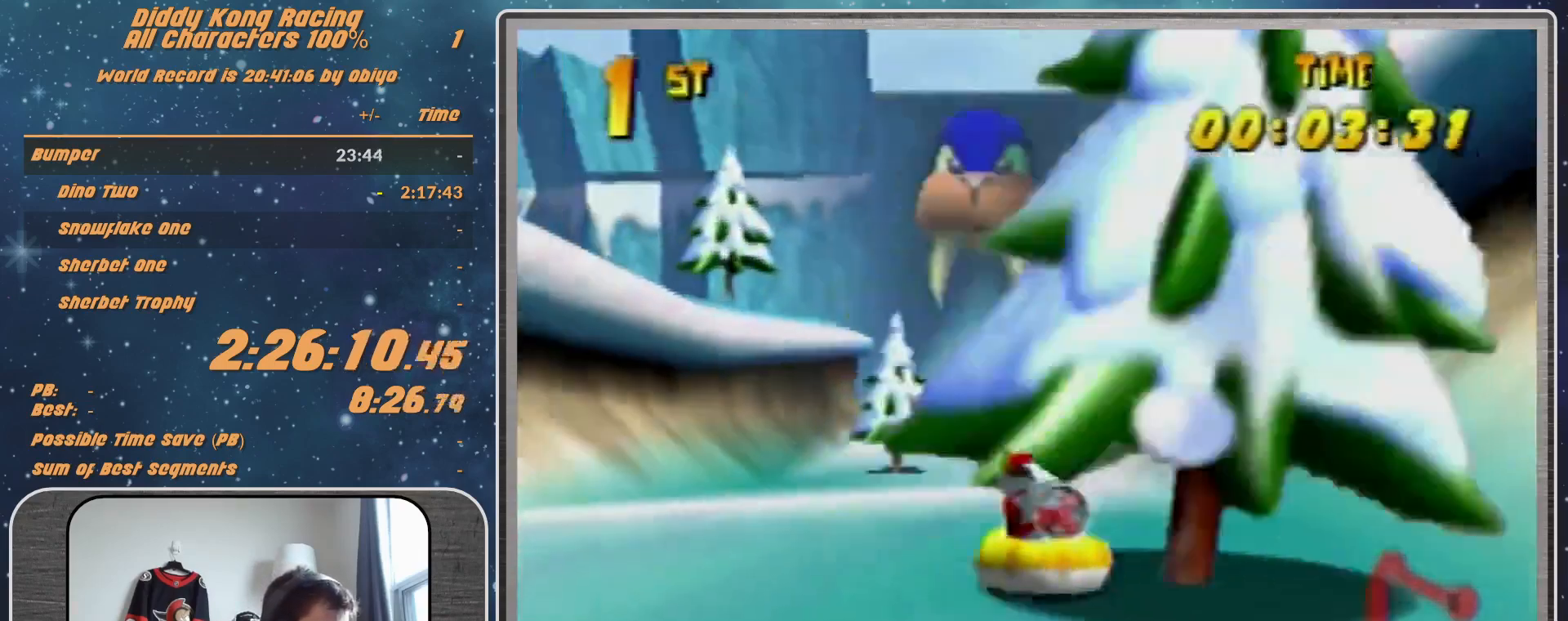
{"buttons": ["A", "R1"], "left_stick": "up-left", "events": [[300, "left_stick", "up-left"]]}
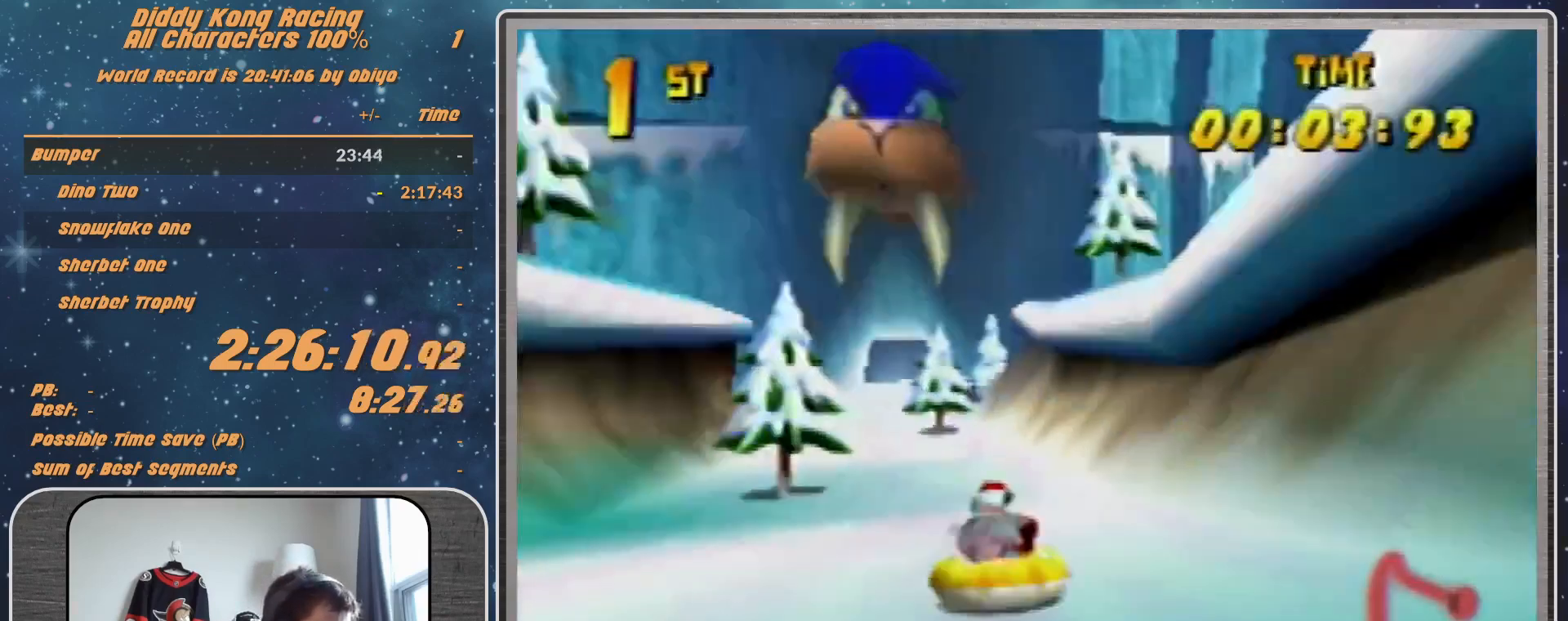
{"buttons": ["A", "R1"], "left_stick": "up-left", "events": [[133, "left_stick", "up-right"], [500, "left_stick", "up-left"]]}
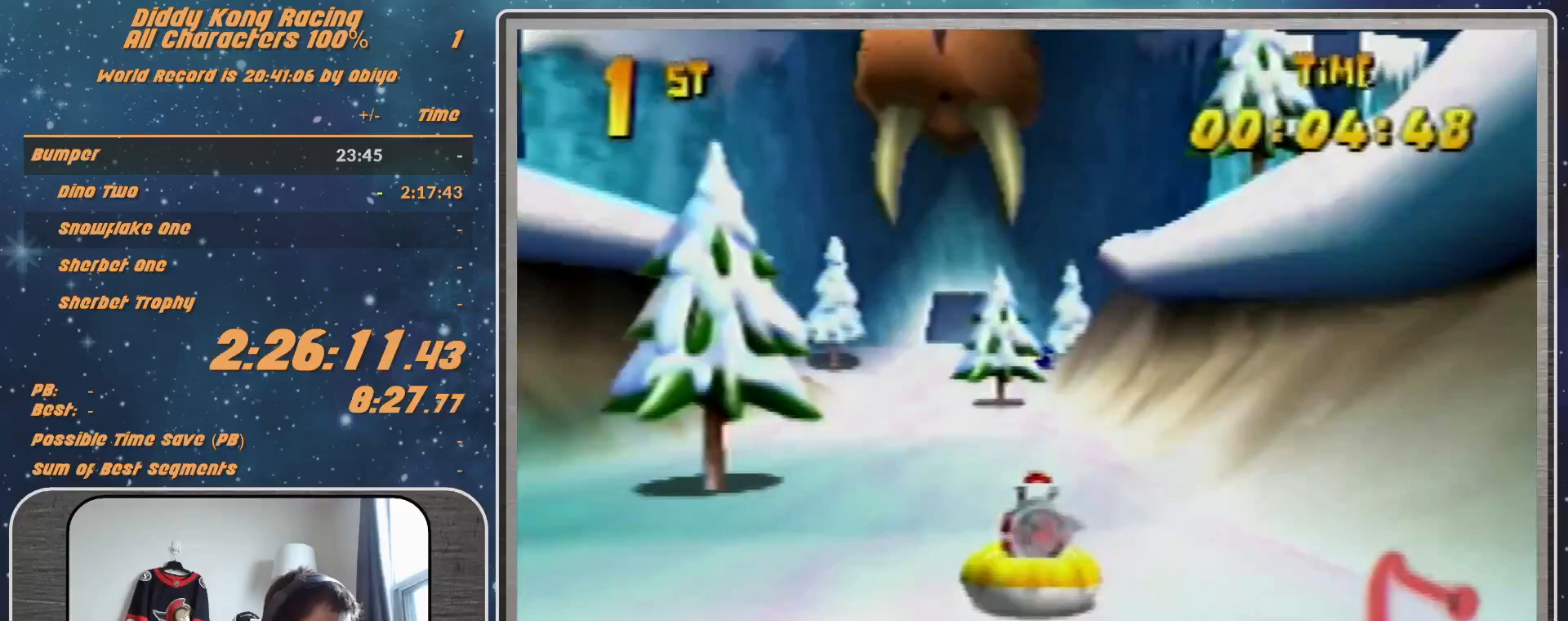
{"buttons": ["R1"], "left_stick": "up-right", "events": [[33, "A", "up"], [67, "A", "down"], [233, "A", "up"], [267, "A", "down"], [267, "left_stick", "up-right"], [433, "A", "up"]]}
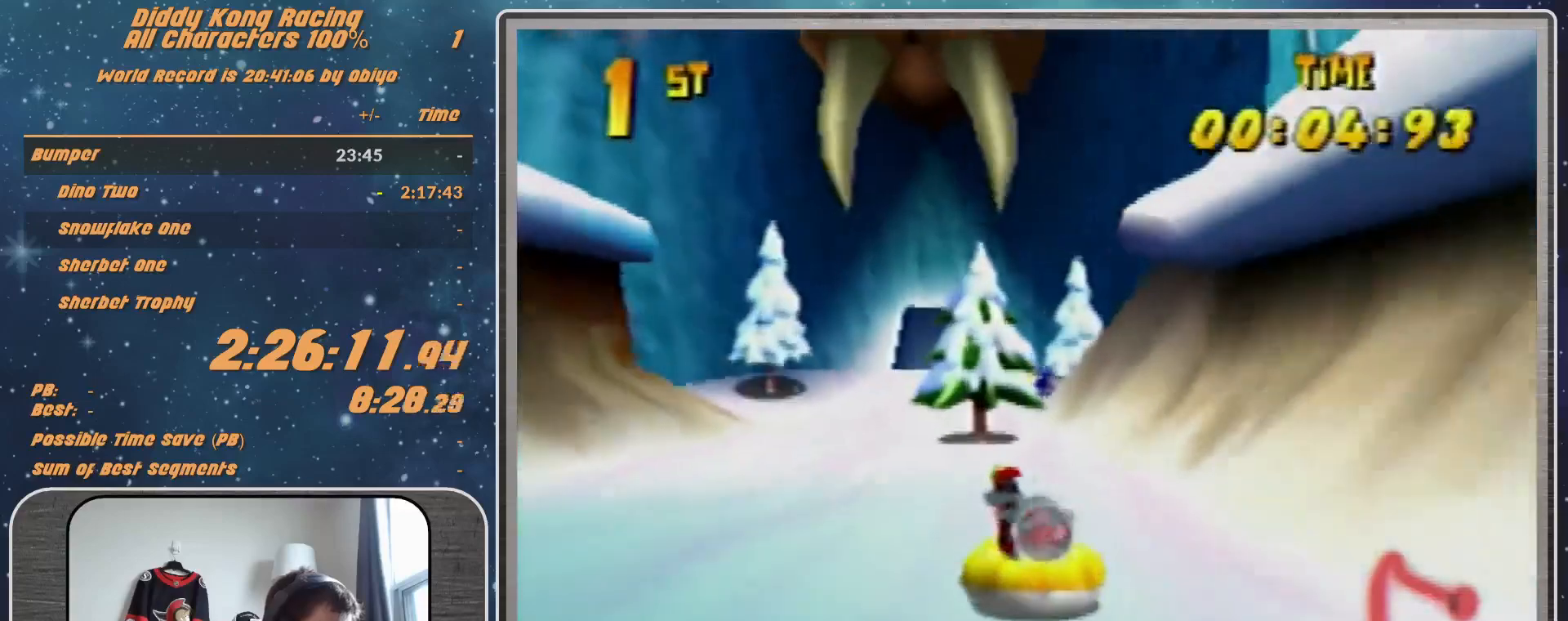
{"buttons": ["A", "R1"], "left_stick": "up-right", "events": [[67, "A", "down"], [67, "left_stick", "up-left"], [400, "A", "up"], [433, "left_stick", "up-right"], [467, "A", "down"]]}
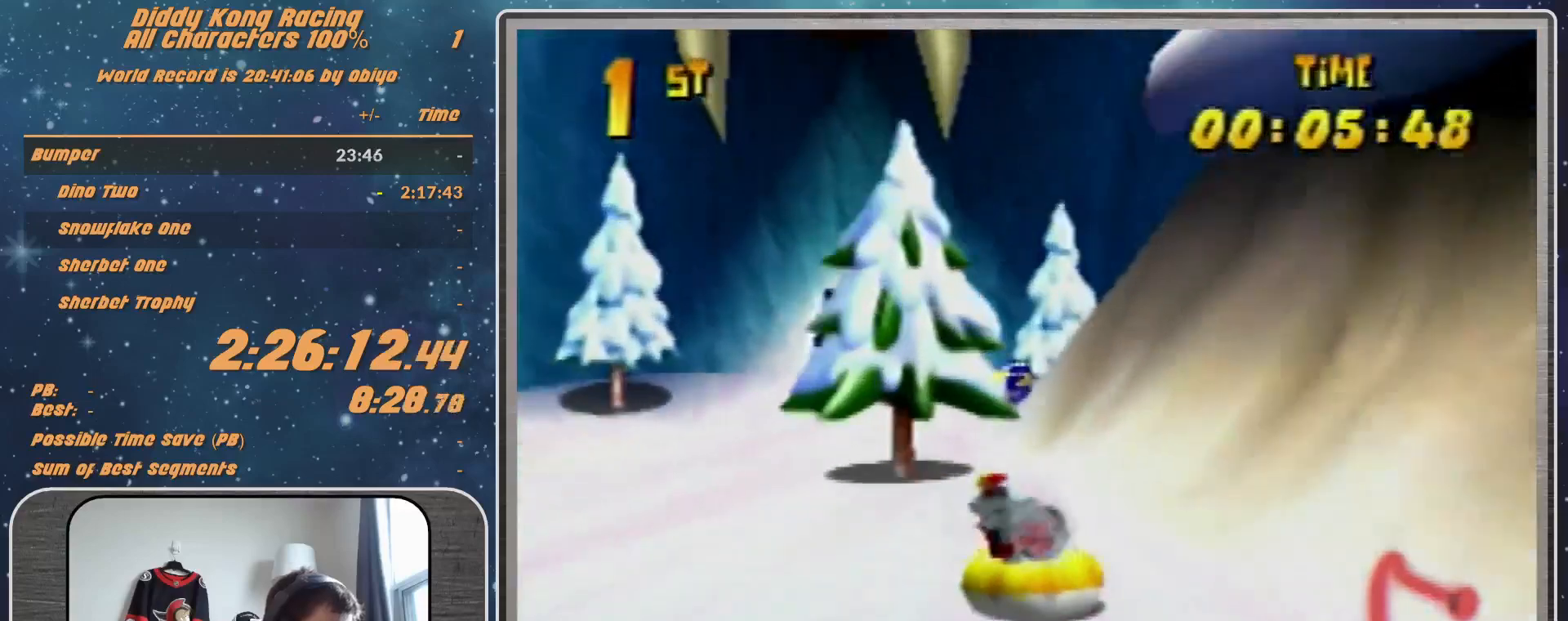
{"buttons": ["R1"], "left_stick": "up", "events": [[267, "A", "up"], [267, "left_stick", "up"]]}
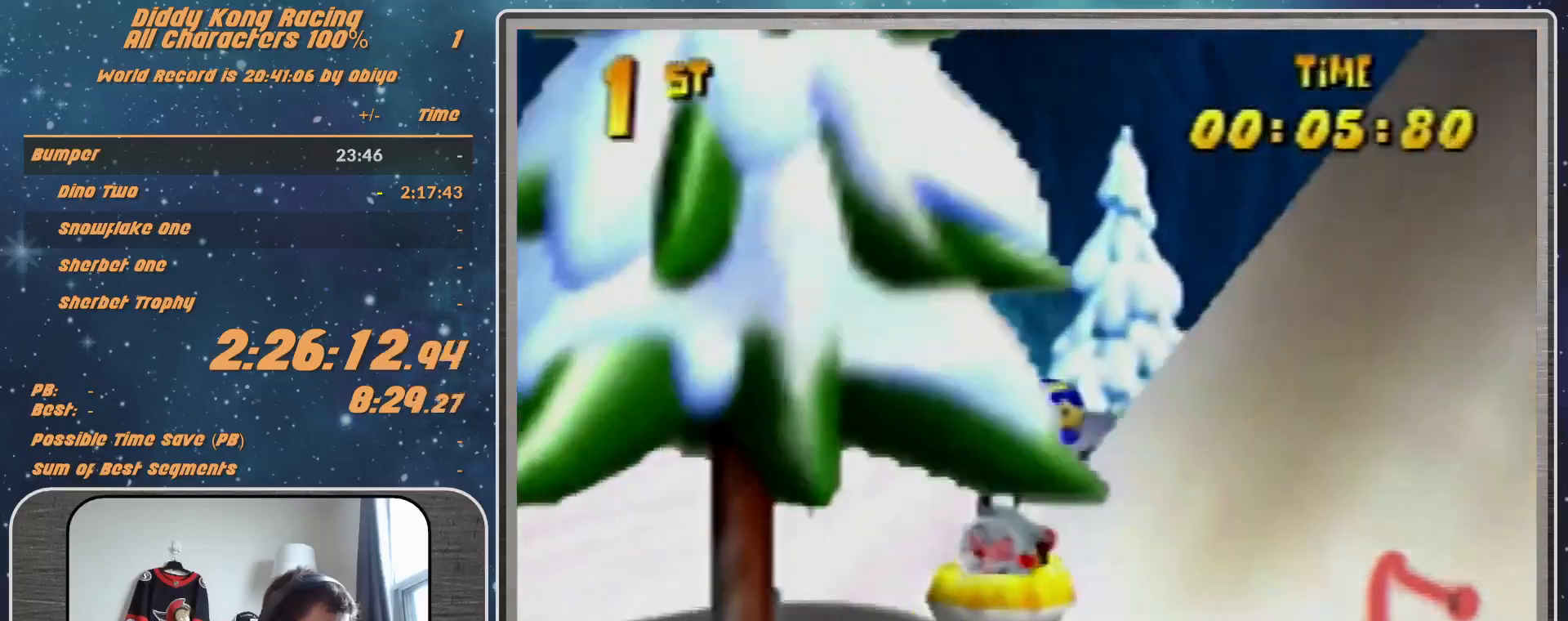
{"buttons": ["A", "R1"], "left_stick": "up-right", "events": [[33, "A", "down"], [33, "left_stick", "left"], [133, "left_stick", "up-left"], [233, "B", "down"], [467, "B", "up"], [467, "left_stick", "up-right"]]}
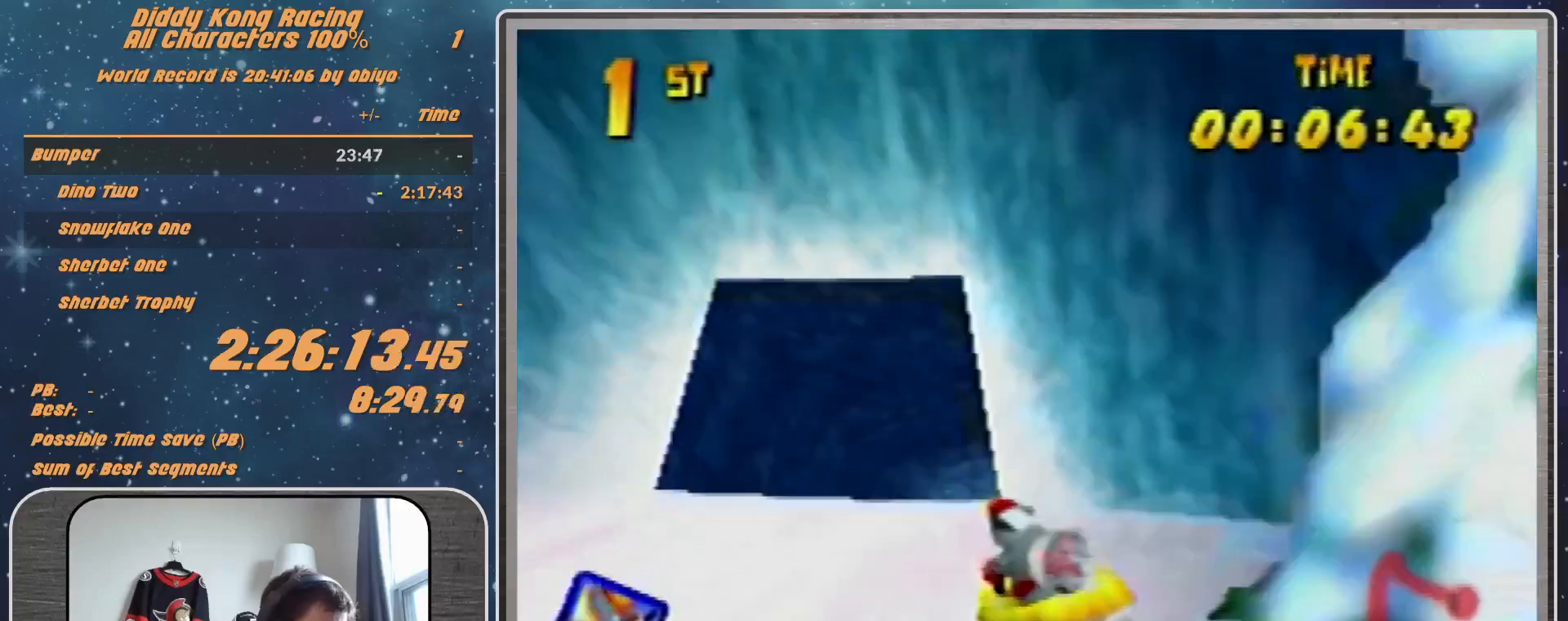
{"buttons": ["A", "R1"], "left_stick": "up-right", "events": []}
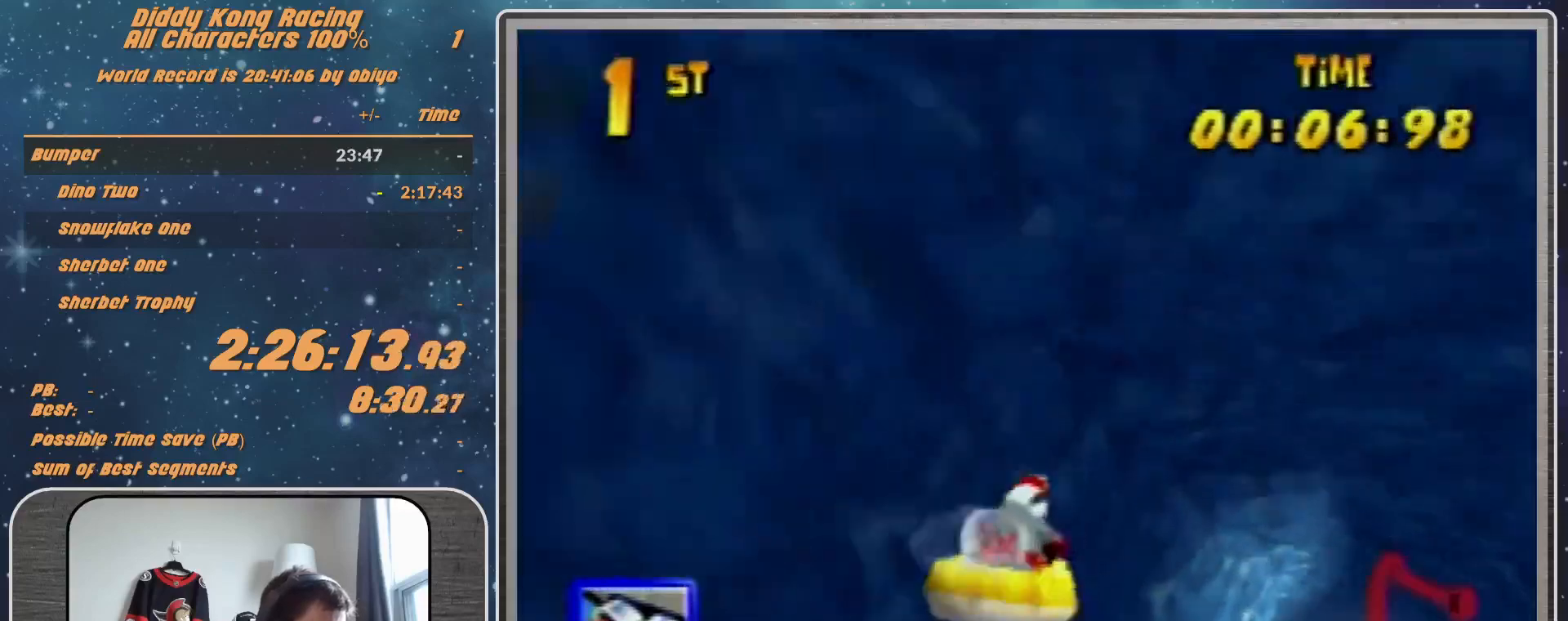
{"buttons": ["A", "R1"], "left_stick": "up-left", "events": [[133, "A", "up"], [200, "A", "down"], [200, "left_stick", "up-left"], [367, "A", "up"], [433, "A", "down"]]}
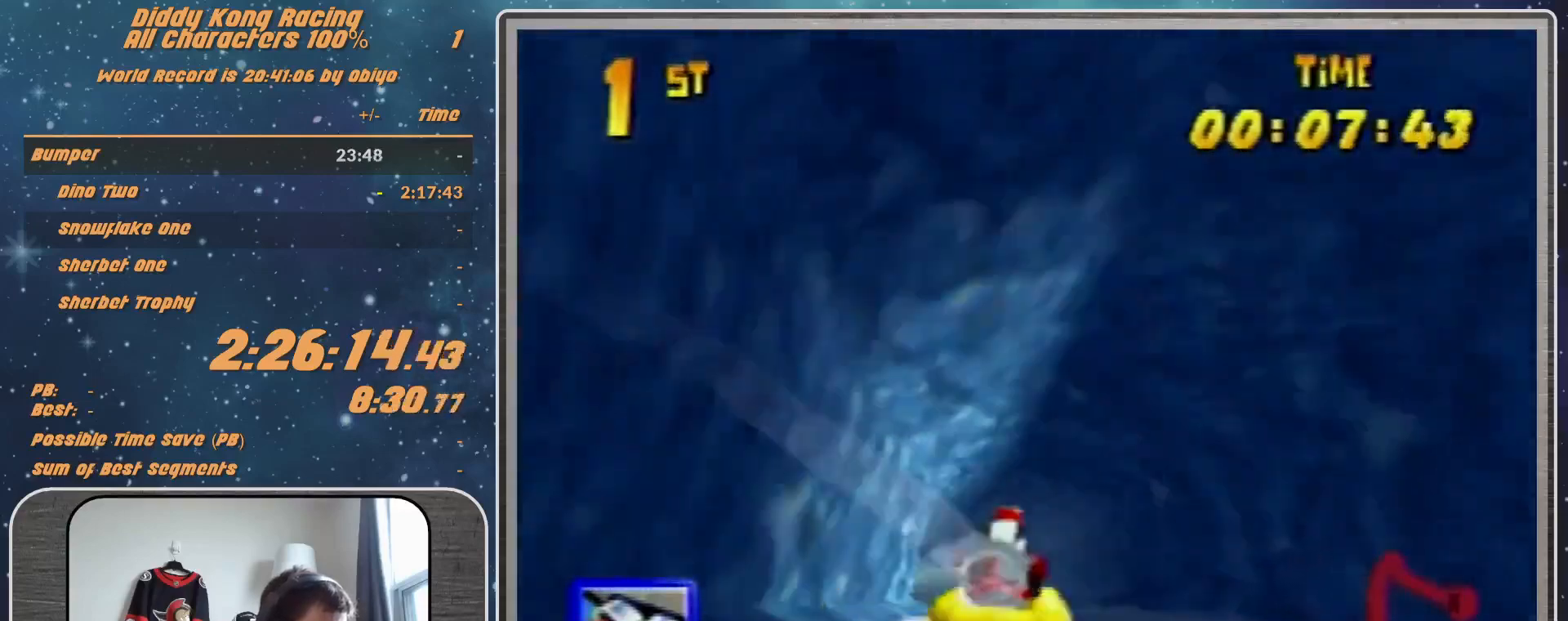
{"buttons": ["A", "R1"], "left_stick": "up-right", "events": [[33, "A", "up"], [100, "A", "down"], [233, "A", "up"], [233, "left_stick", "up-right"], [267, "A", "down"], [433, "A", "up"], [500, "A", "down"]]}
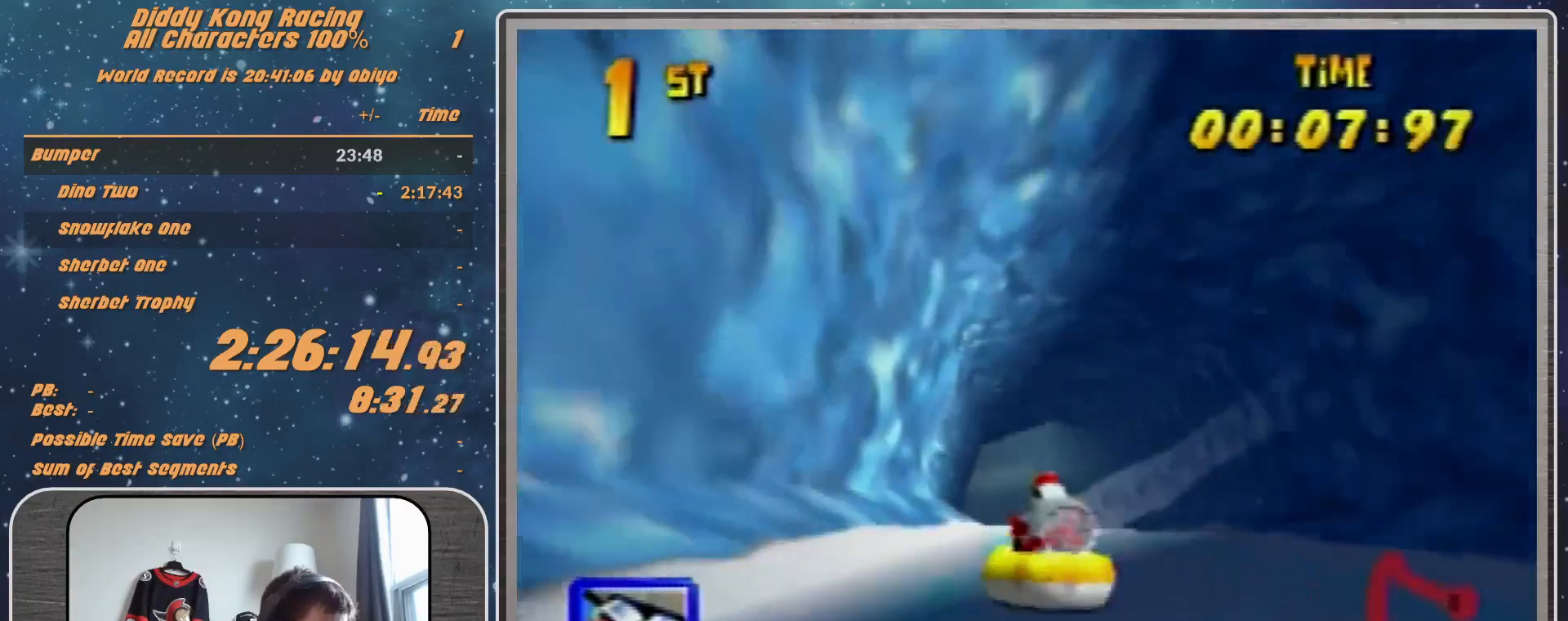
{"buttons": ["A", "R1"], "left_stick": "up-left", "events": [[100, "left_stick", "up-left"], [133, "A", "up"], [233, "A", "down"], [333, "A", "up"], [367, "A", "down"]]}
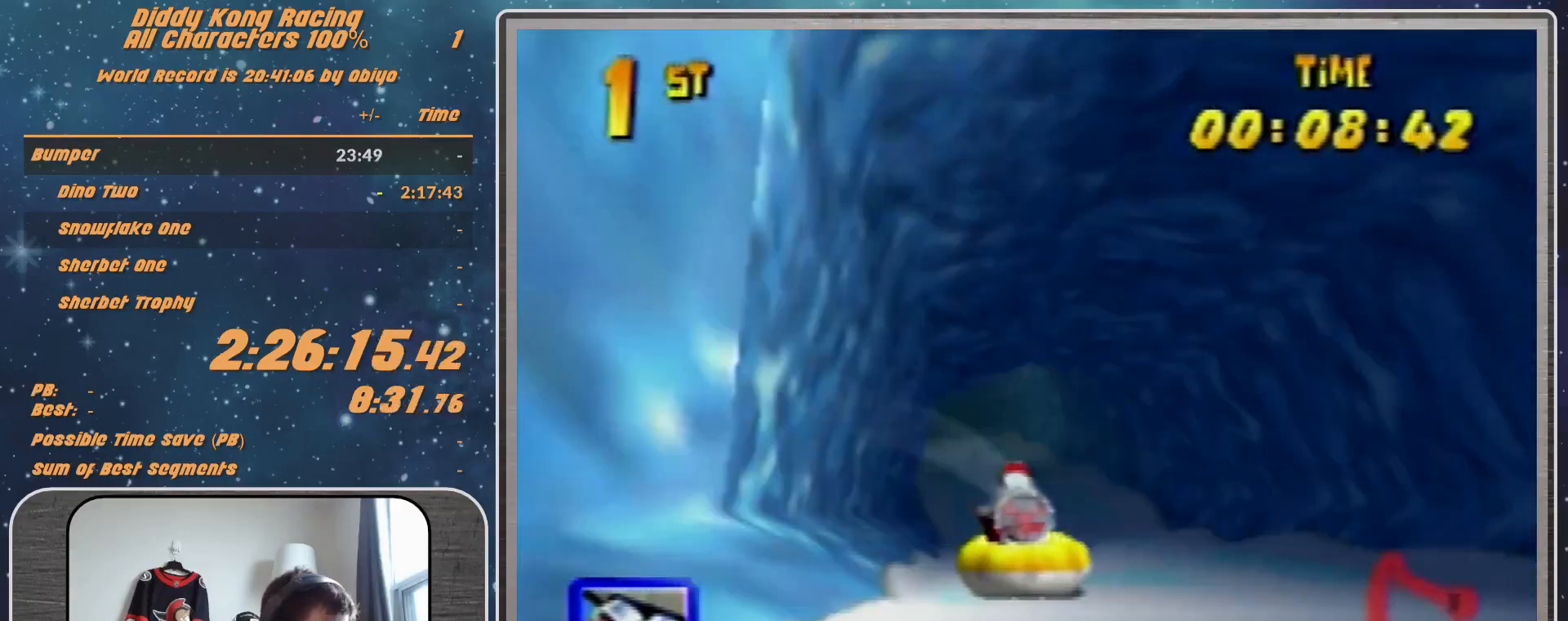
{"buttons": ["R1"], "left_stick": "up-left", "events": [[33, "A", "up"], [33, "left_stick", "up-right"], [167, "A", "down"], [200, "A", "up"], [367, "A", "down"], [400, "left_stick", "up-left"], [433, "A", "up"]]}
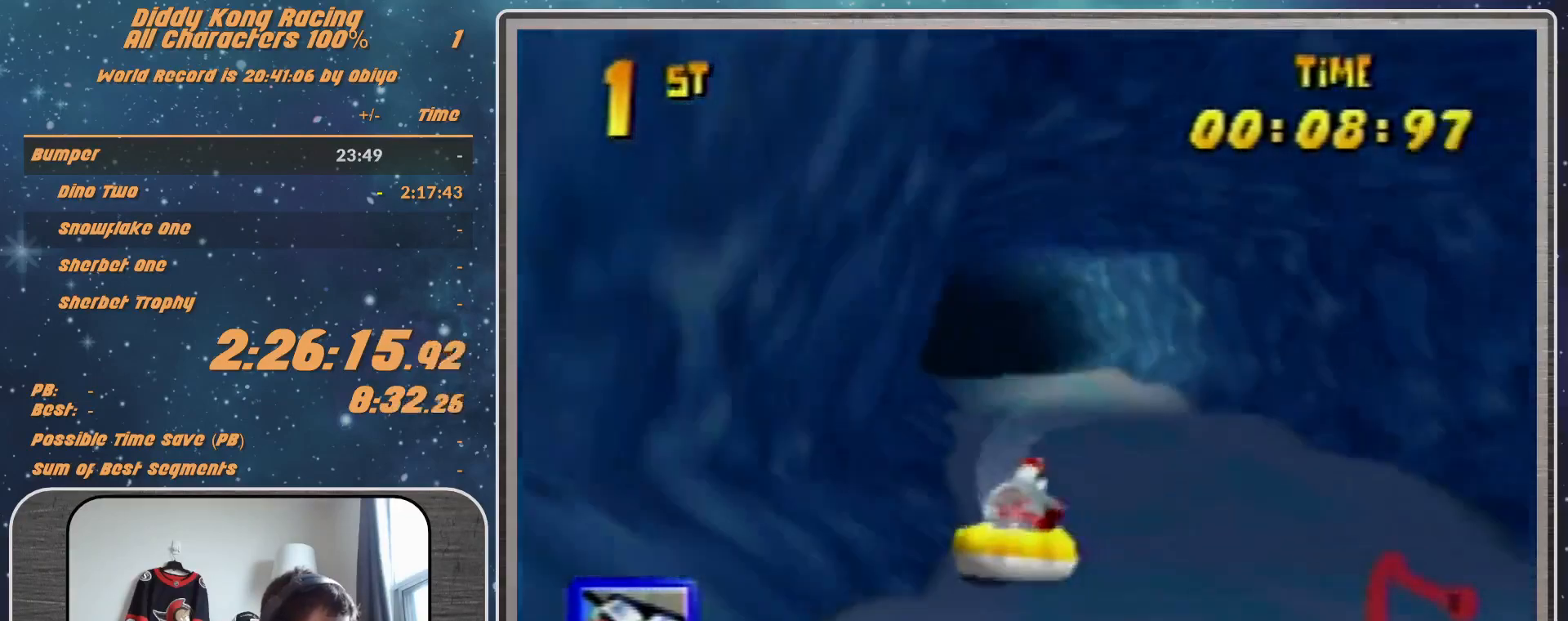
{"buttons": ["A", "R1"], "left_stick": "up-left", "events": [[100, "A", "down"], [133, "A", "up"], [167, "A", "down"], [300, "A", "up"], [400, "A", "down"]]}
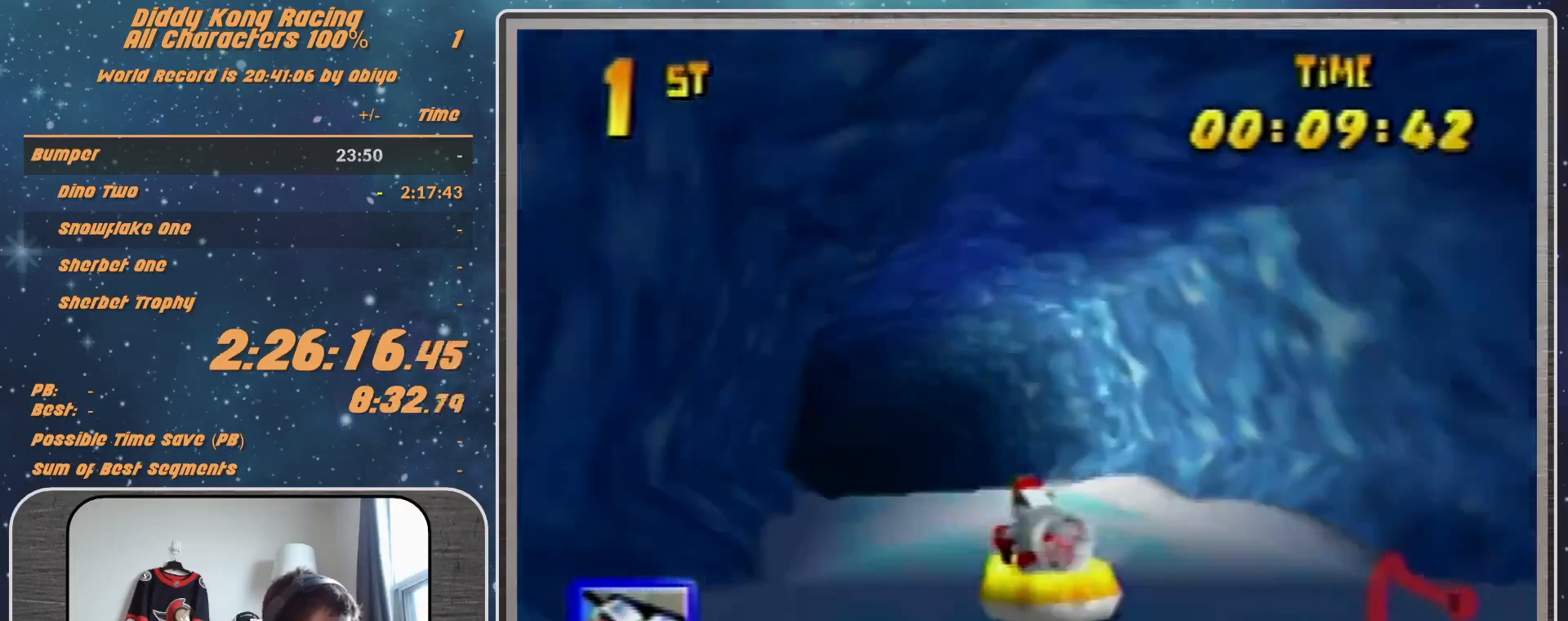
{"buttons": ["R1"], "left_stick": "up-left", "events": [[67, "A", "up"], [67, "left_stick", "up-right"], [133, "A", "down"], [233, "A", "up"], [300, "A", "down"], [467, "A", "up"], [467, "left_stick", "up-left"]]}
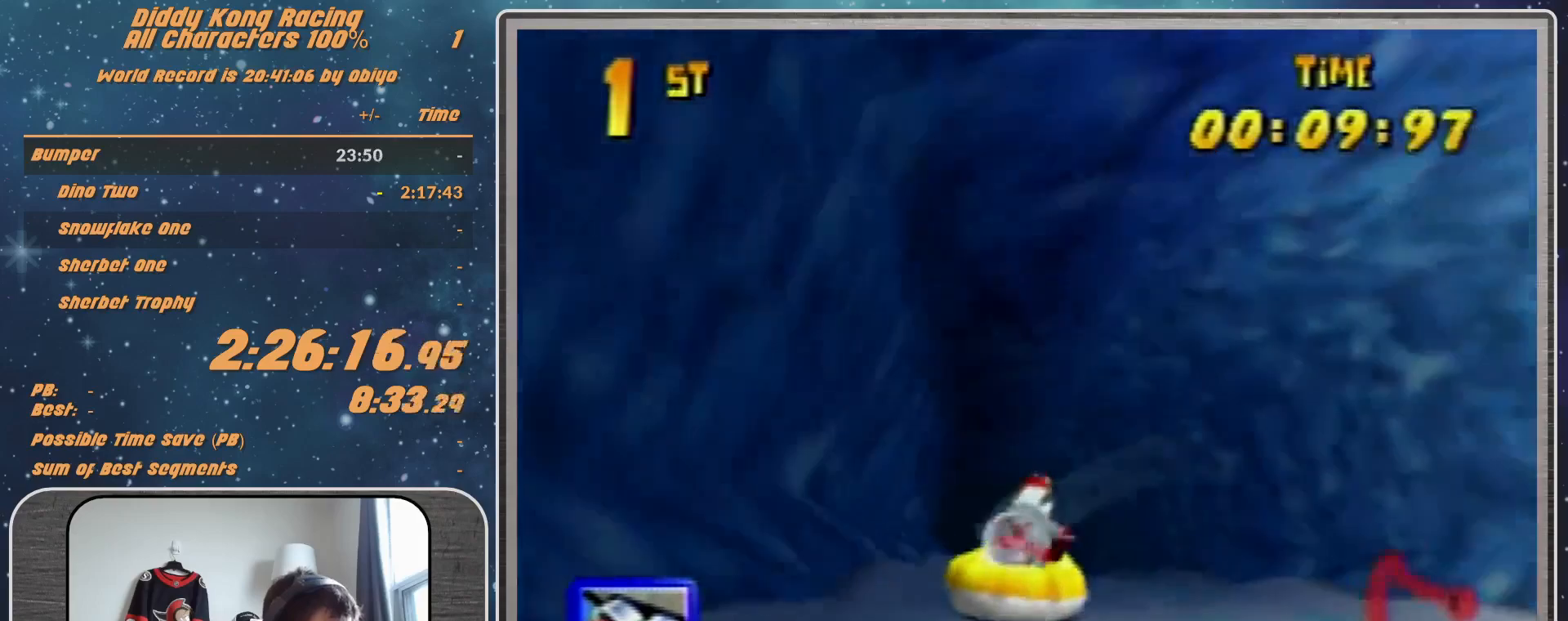
{"buttons": ["R1"], "left_stick": "up-left", "events": [[67, "A", "down"], [333, "A", "up"]]}
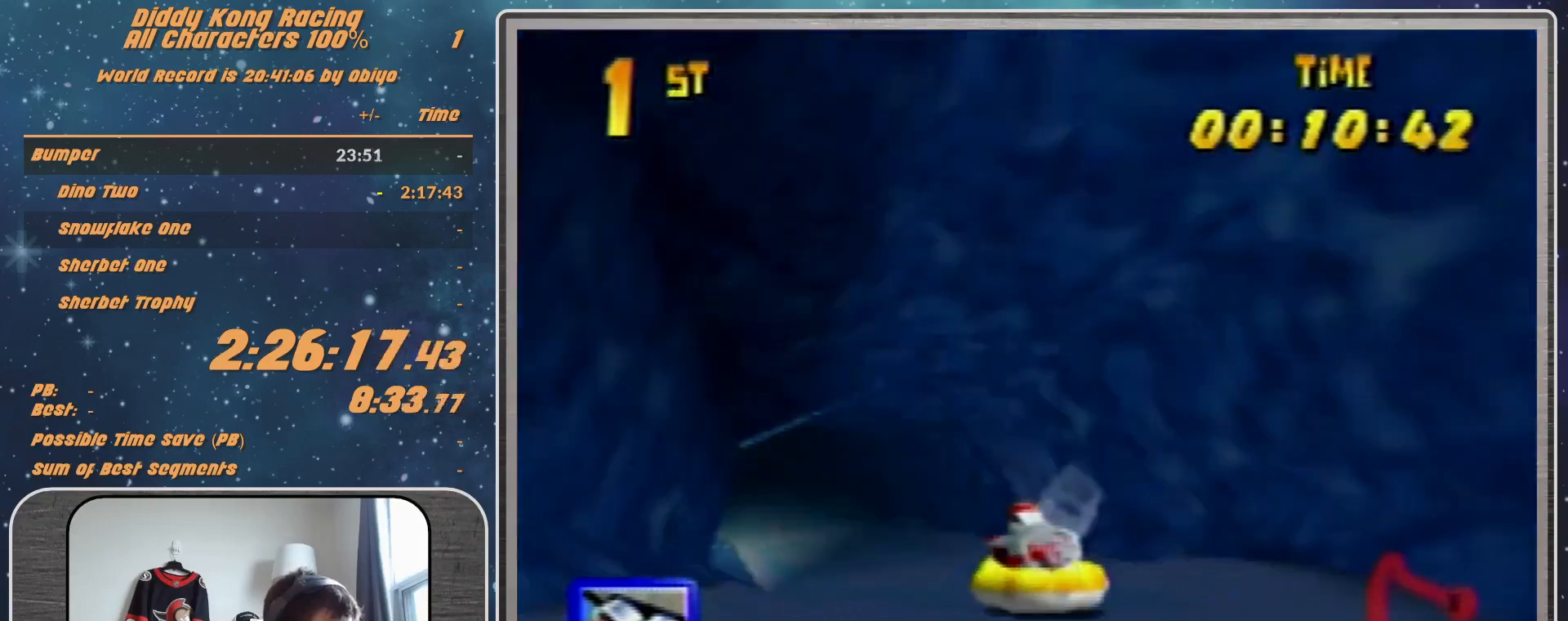
{"buttons": ["R1"], "left_stick": "up-left", "events": [[167, "A", "down"], [167, "left_stick", "up-right"], [233, "A", "up"], [300, "A", "down"], [500, "A", "up"], [500, "left_stick", "up-left"]]}
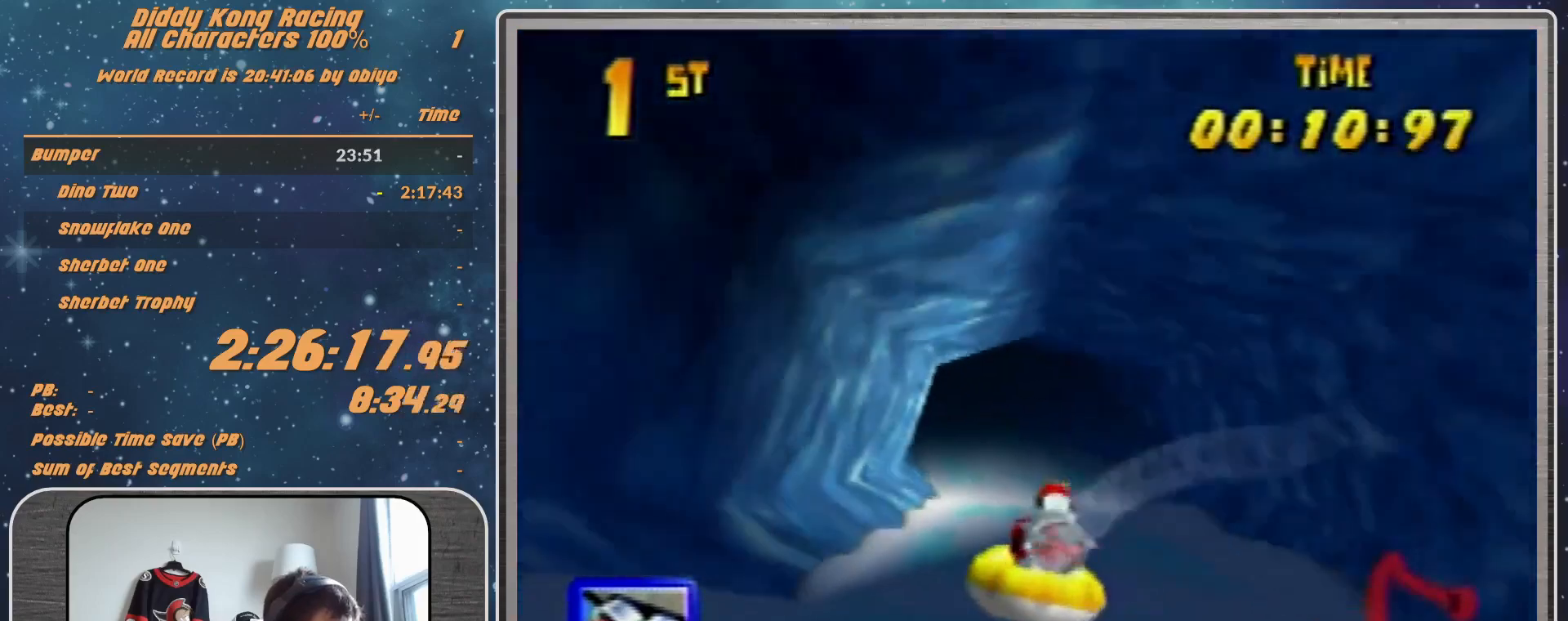
{"buttons": ["A", "R1"], "left_stick": "up-left", "events": [[133, "A", "down"], [200, "A", "up"], [333, "A", "down"]]}
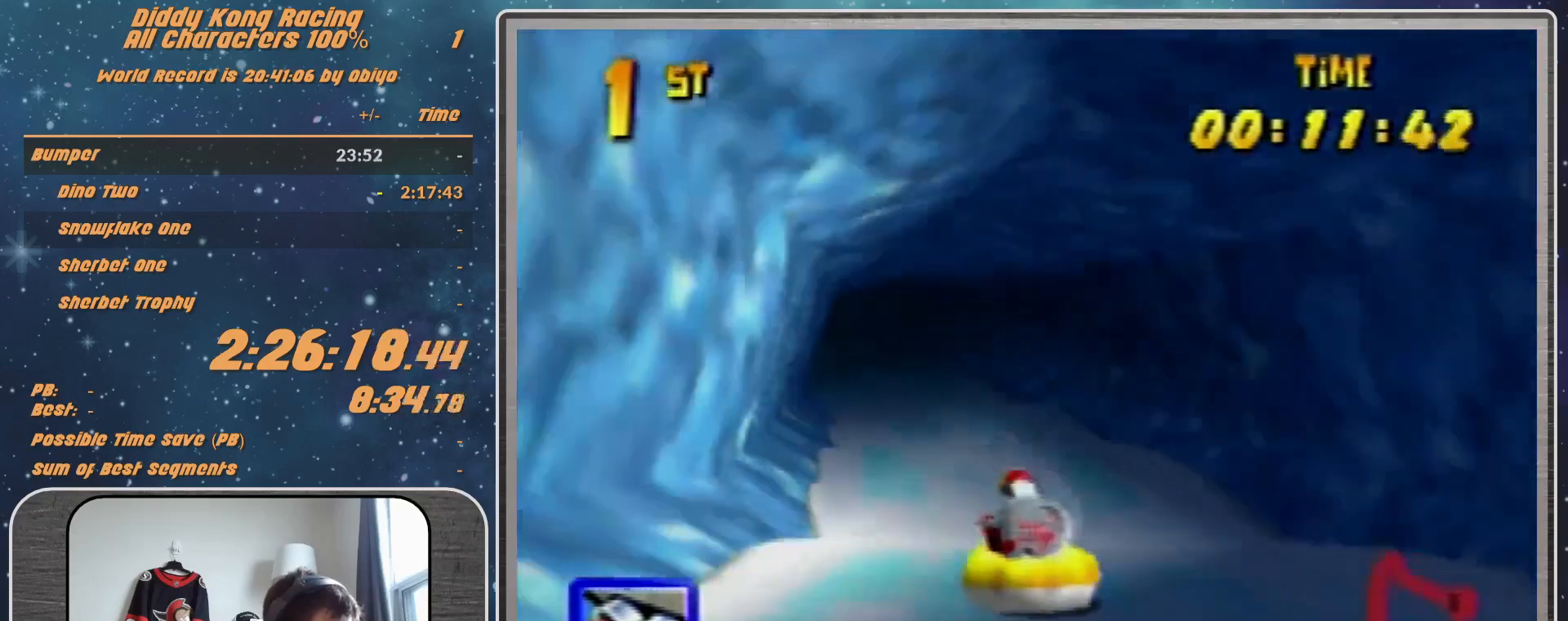
{"buttons": ["A", "R1"], "left_stick": "up-left", "events": [[133, "A", "up"], [133, "left_stick", "up-right"], [233, "A", "down"], [467, "left_stick", "up-left"]]}
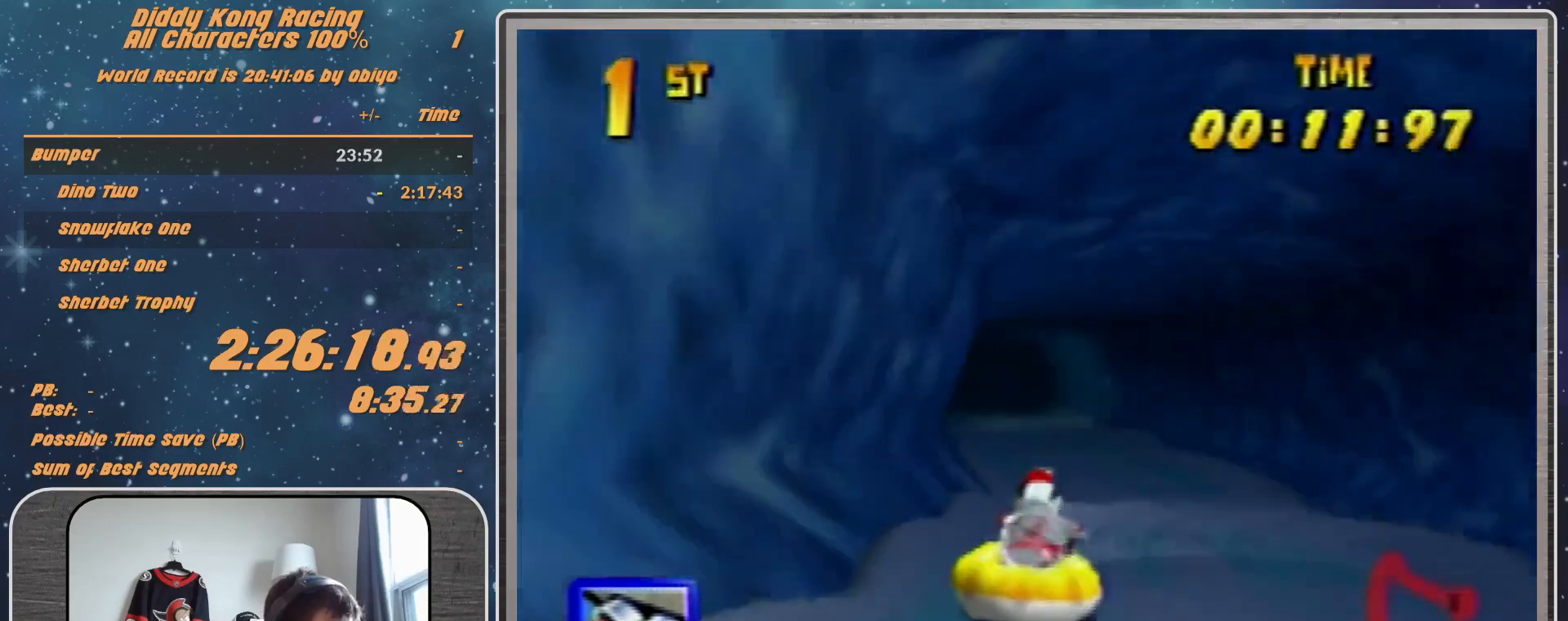
{"buttons": ["R1"], "left_stick": "up-left", "events": [[33, "A", "up"], [133, "A", "down"], [433, "A", "up"]]}
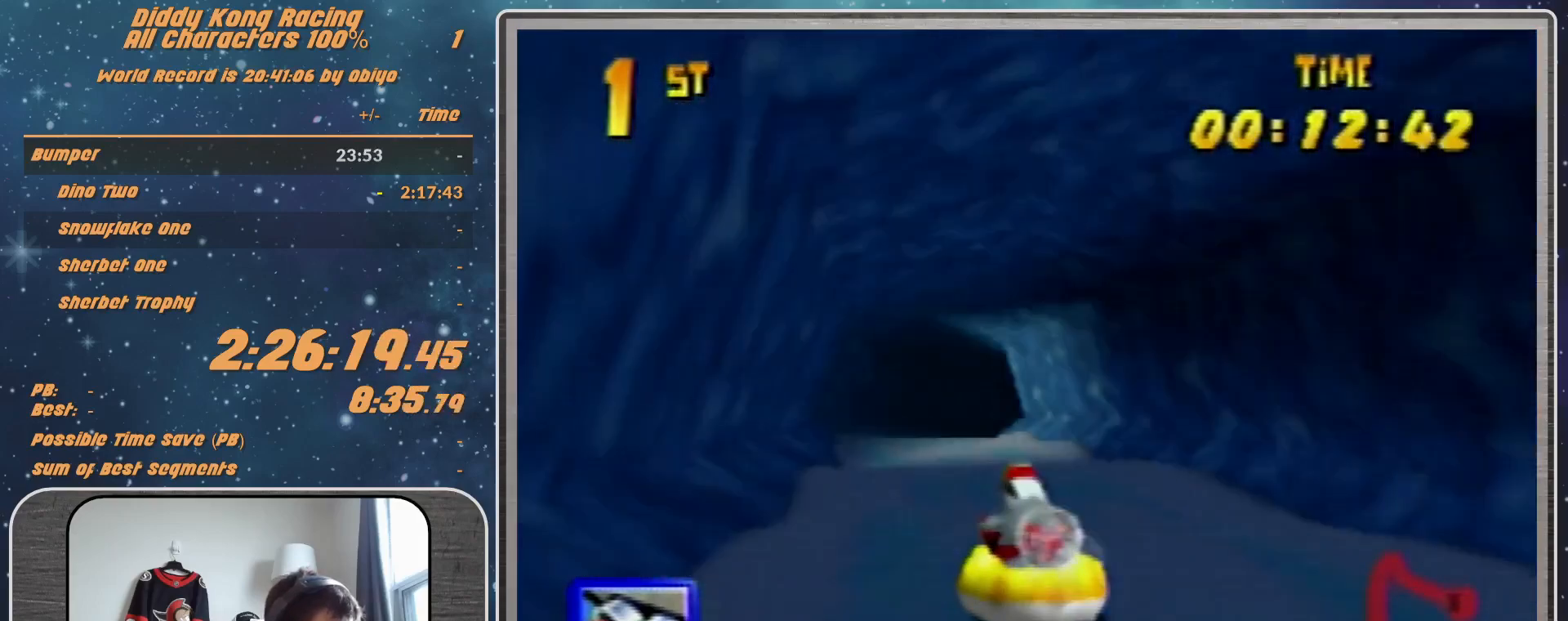
{"buttons": ["A", "R1"], "left_stick": "up-left", "events": [[100, "A", "down"], [100, "left_stick", "up-right"], [500, "left_stick", "up-left"]]}